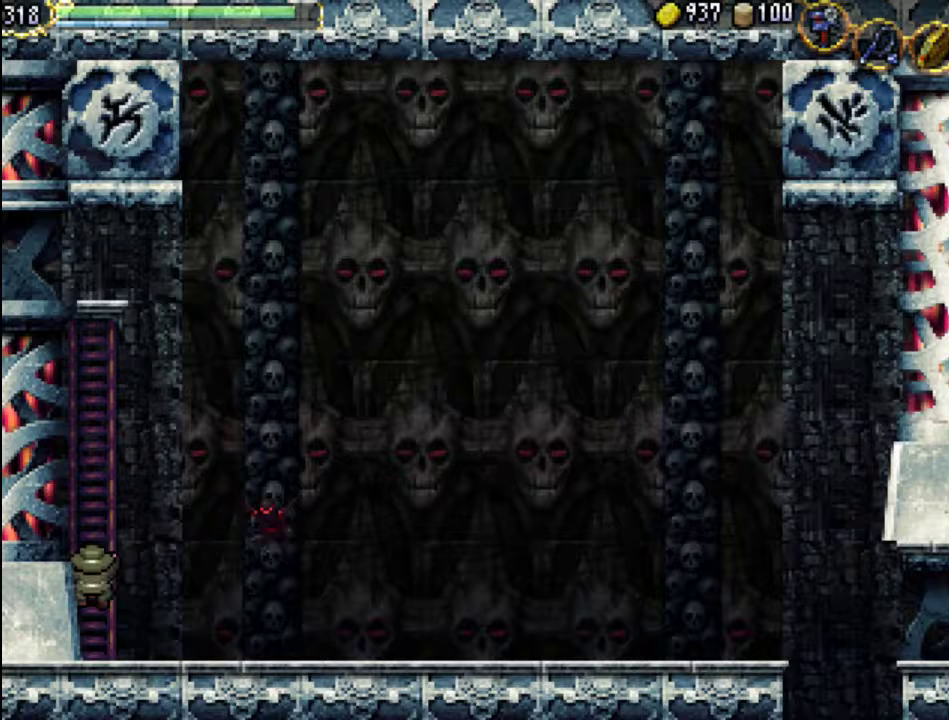
Gameplay with a controller (Xbox layout); each line is a JSON object with the inputs held at the frame after it. "events" lists button and stick changes between this image and that frame as [ms after this image, input, new state], when the widget could be followed in between. Not read: L3 R3 left_stick right_stick.
{"buttons": ["DPAD_UP"], "events": []}
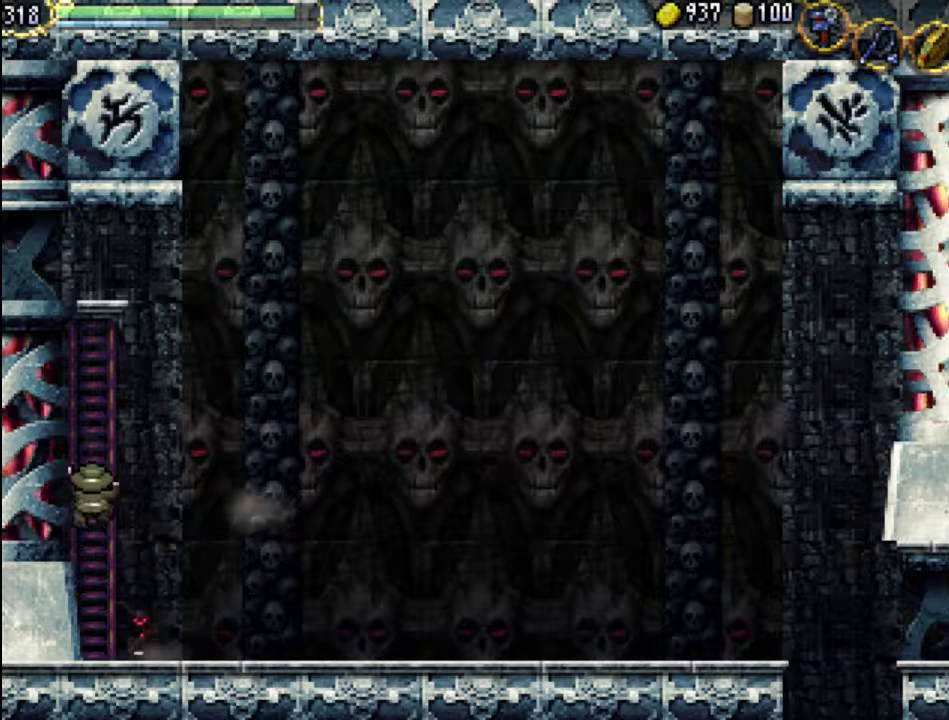
{"buttons": ["DPAD_UP"], "events": []}
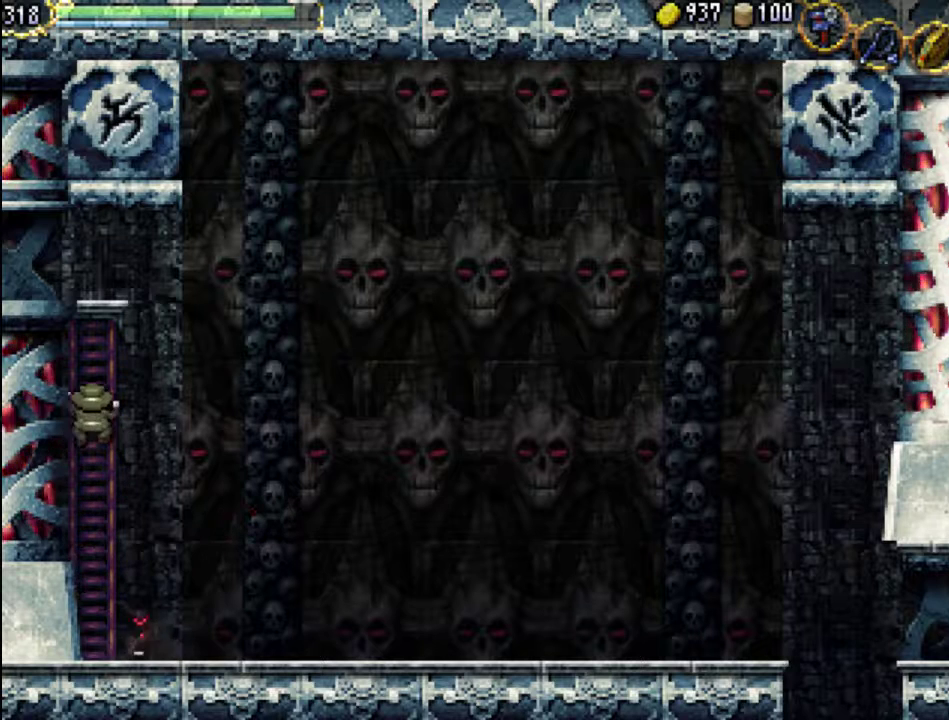
{"buttons": ["DPAD_UP"], "events": []}
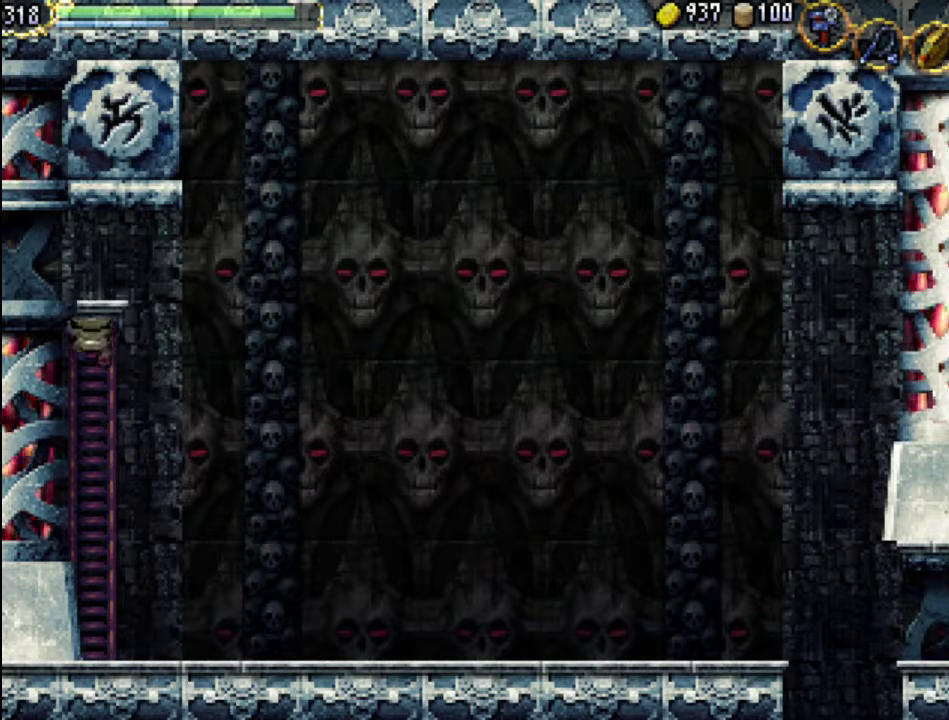
{"buttons": [], "events": [[433, "DPAD_UP", "up"]]}
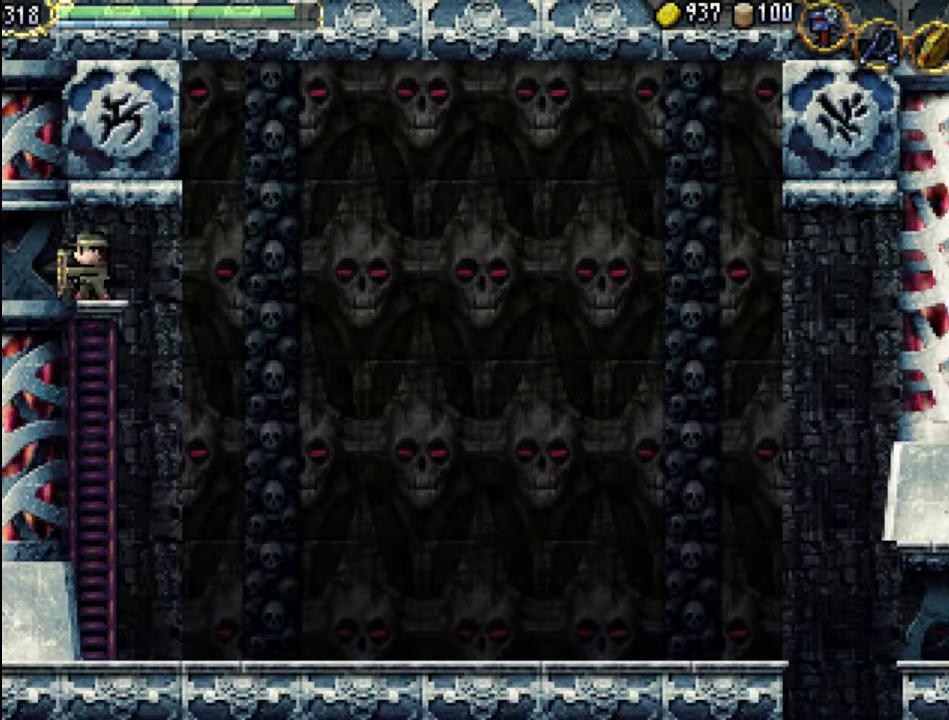
{"buttons": [], "events": [[100, "DPAD_RIGHT", "down"], [233, "DPAD_RIGHT", "up"]]}
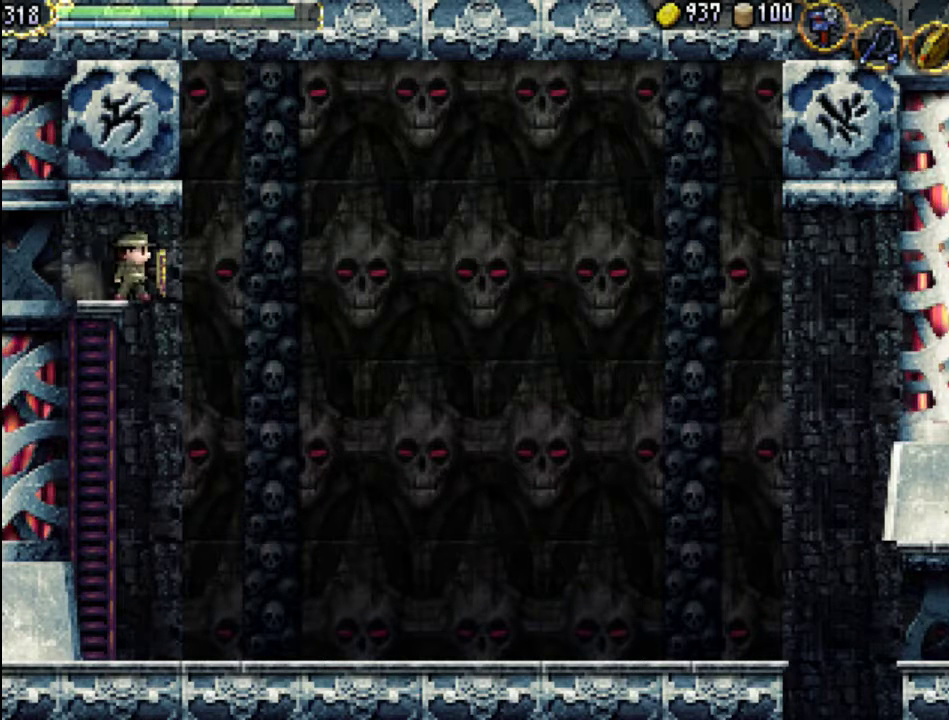
{"buttons": [], "events": []}
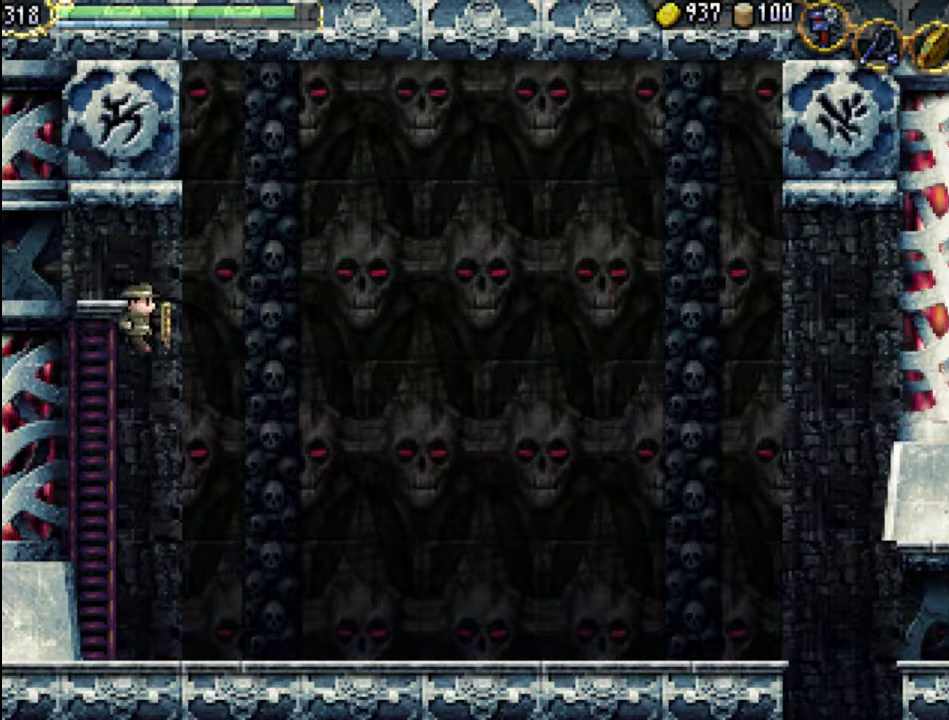
{"buttons": [], "events": []}
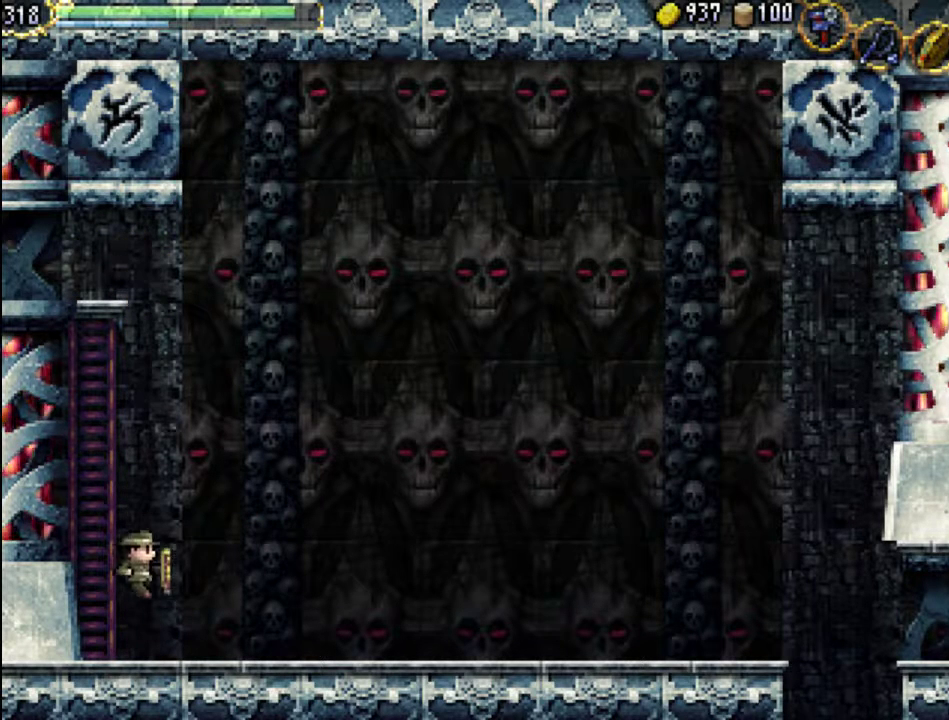
{"buttons": ["DPAD_UP"], "events": [[100, "DPAD_LEFT", "down"], [300, "DPAD_UP", "down"], [333, "DPAD_LEFT", "up"]]}
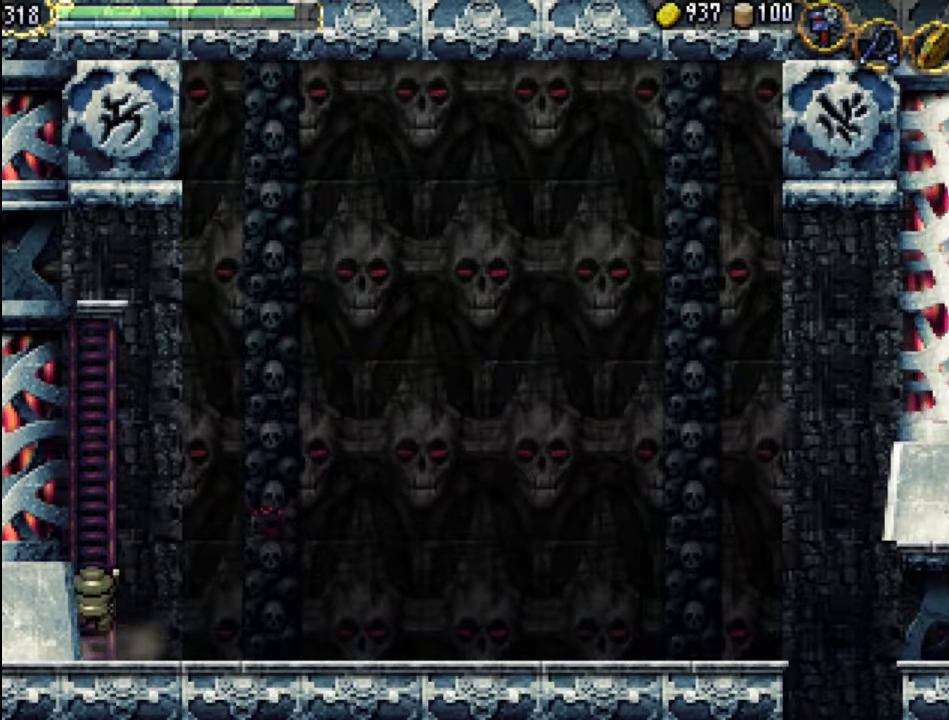
{"buttons": ["DPAD_UP"], "events": []}
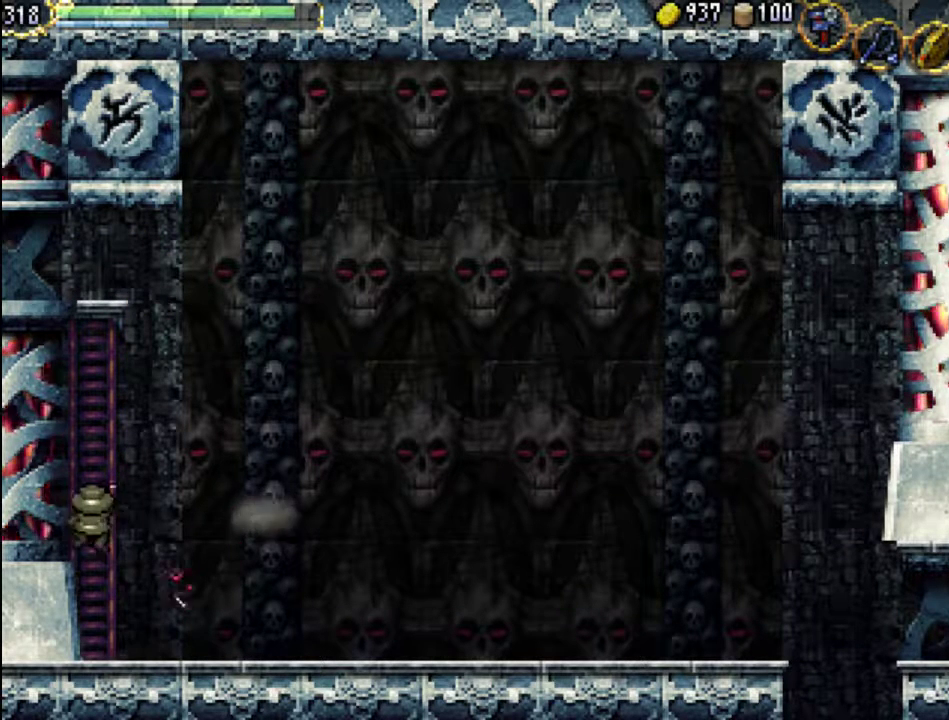
{"buttons": ["DPAD_UP"], "events": []}
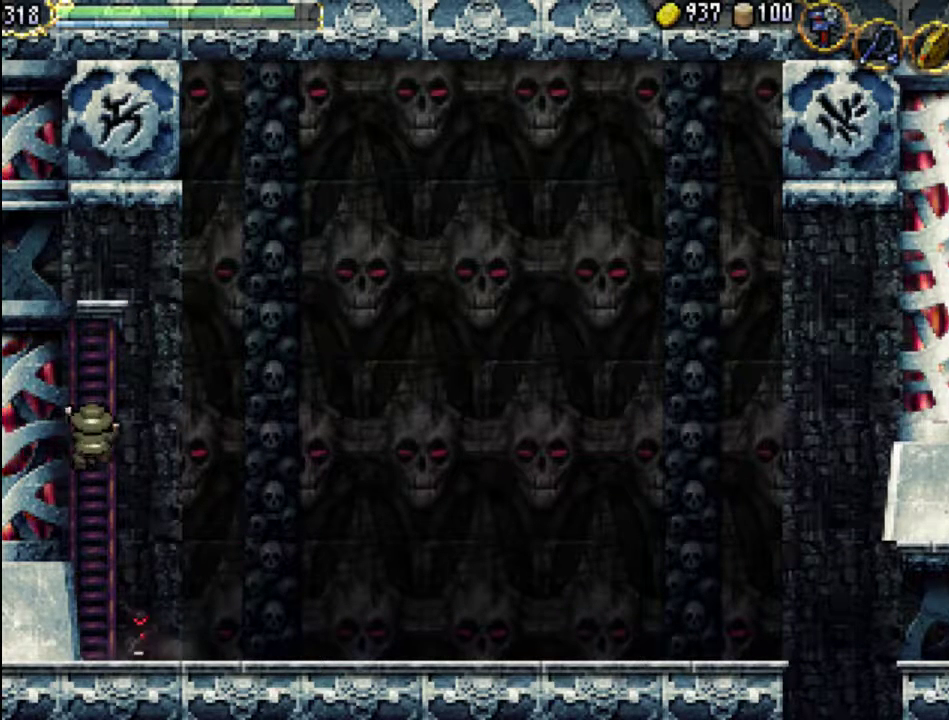
{"buttons": ["DPAD_UP"], "events": []}
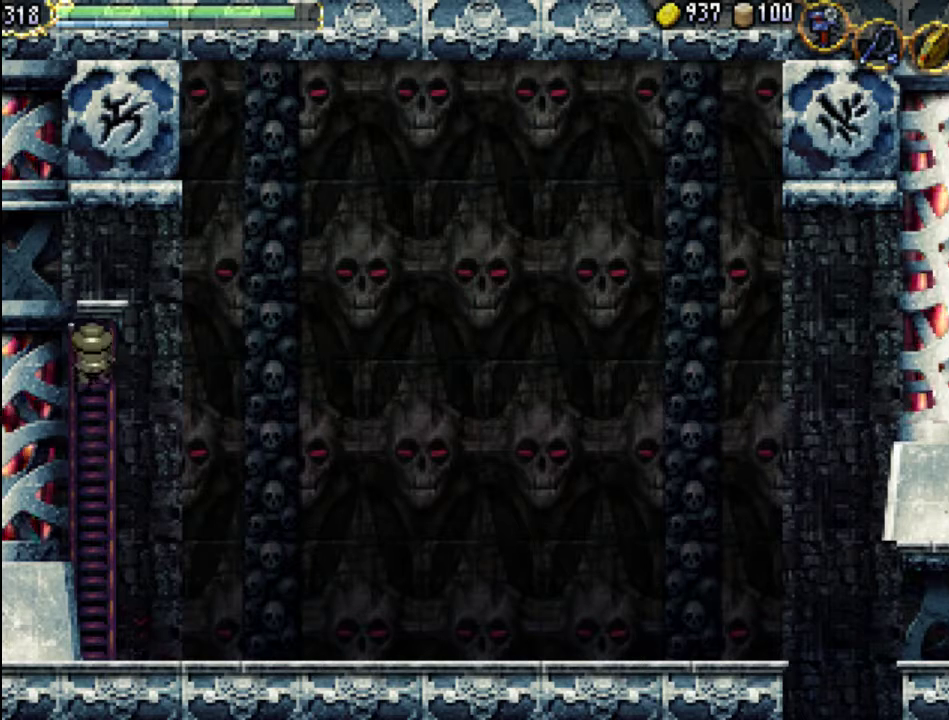
{"buttons": [], "events": [[467, "DPAD_UP", "up"]]}
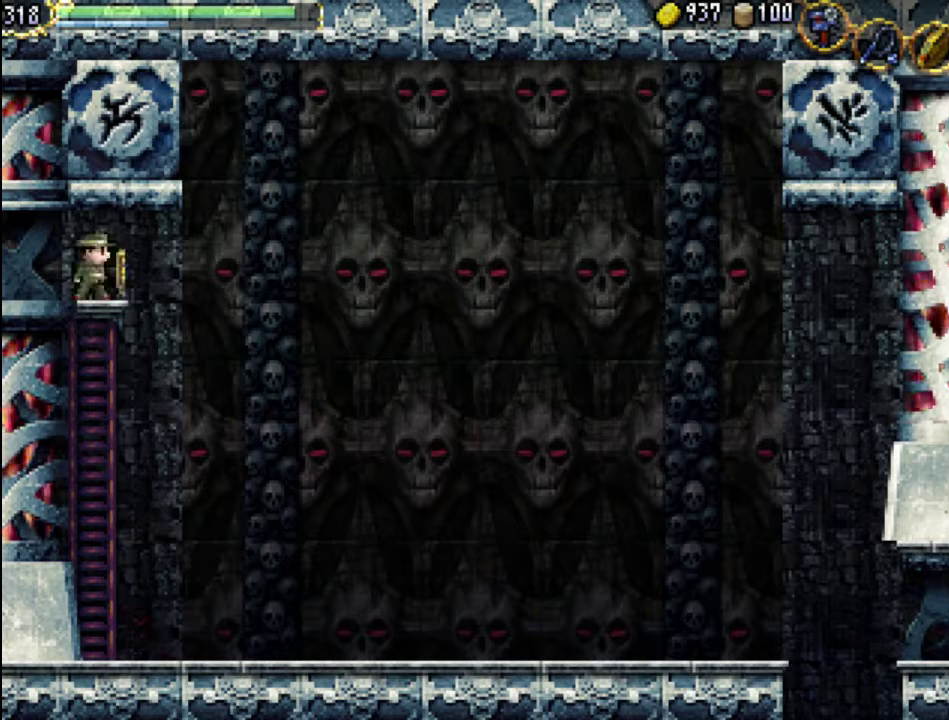
{"buttons": [], "events": [[100, "DPAD_RIGHT", "down"], [200, "DPAD_RIGHT", "up"]]}
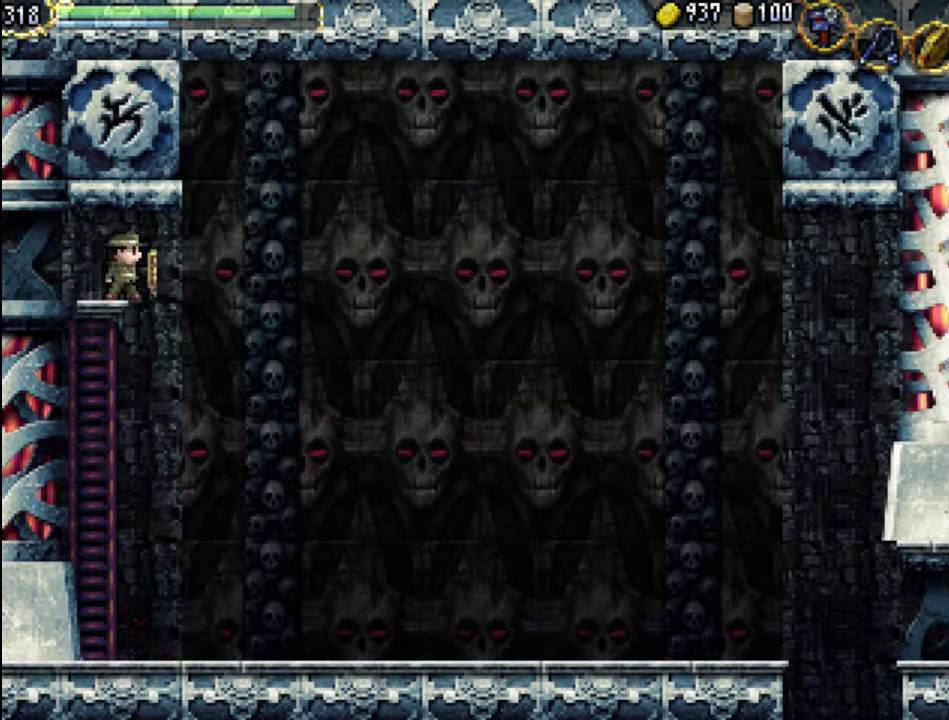
{"buttons": [], "events": [[100, "DPAD_RIGHT", "down"], [133, "DPAD_RIGHT", "up"]]}
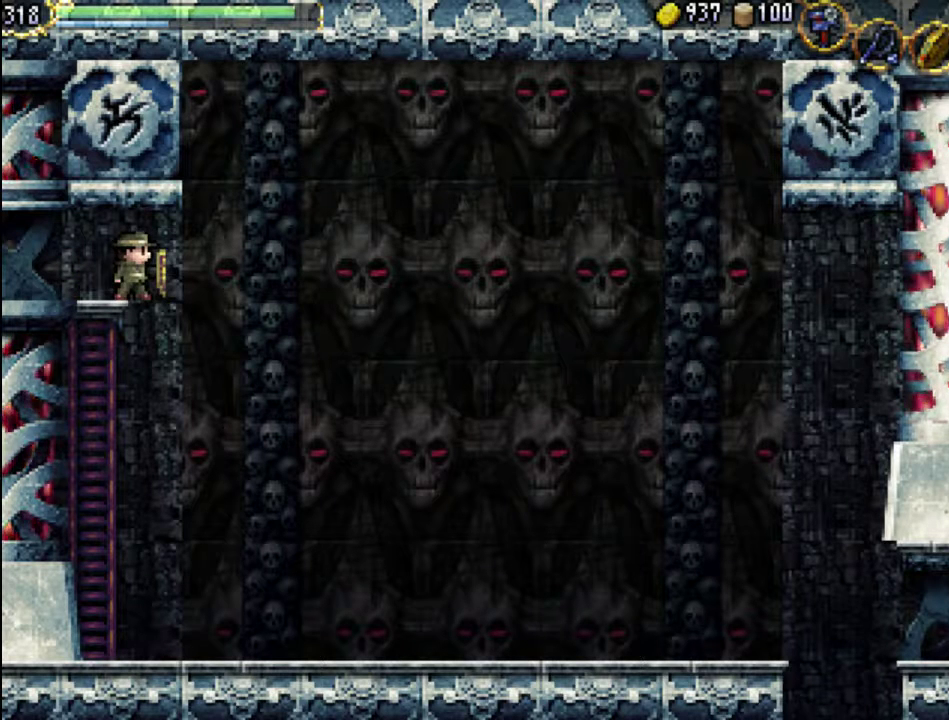
{"buttons": ["DPAD_RIGHT"], "events": [[33, "A", "down"], [300, "A", "up"], [400, "DPAD_RIGHT", "down"]]}
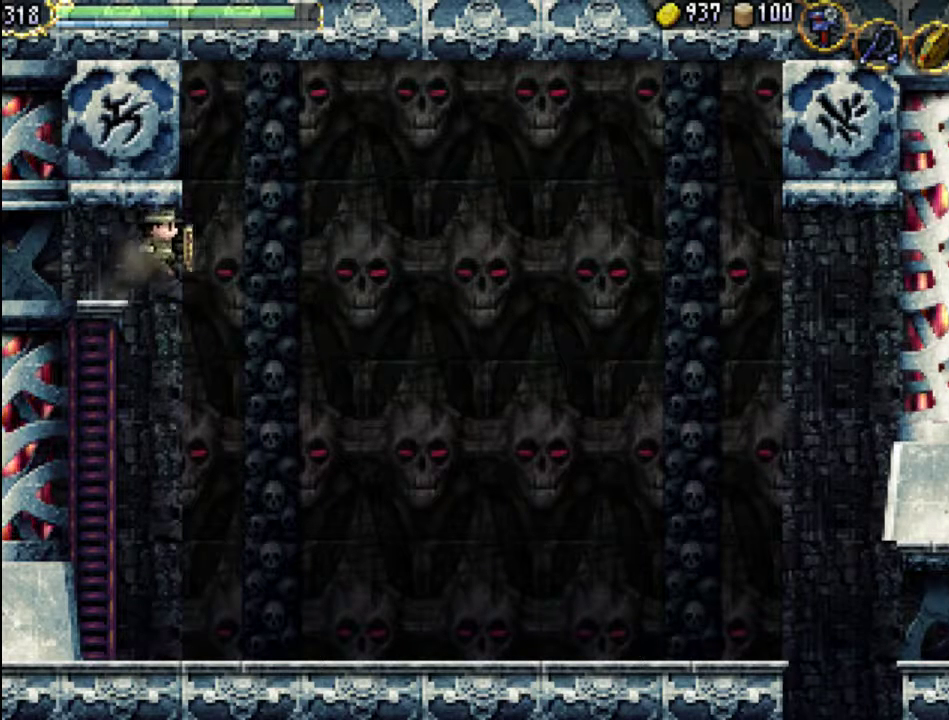
{"buttons": ["A"], "events": [[167, "A", "down"], [167, "DPAD_RIGHT", "up"]]}
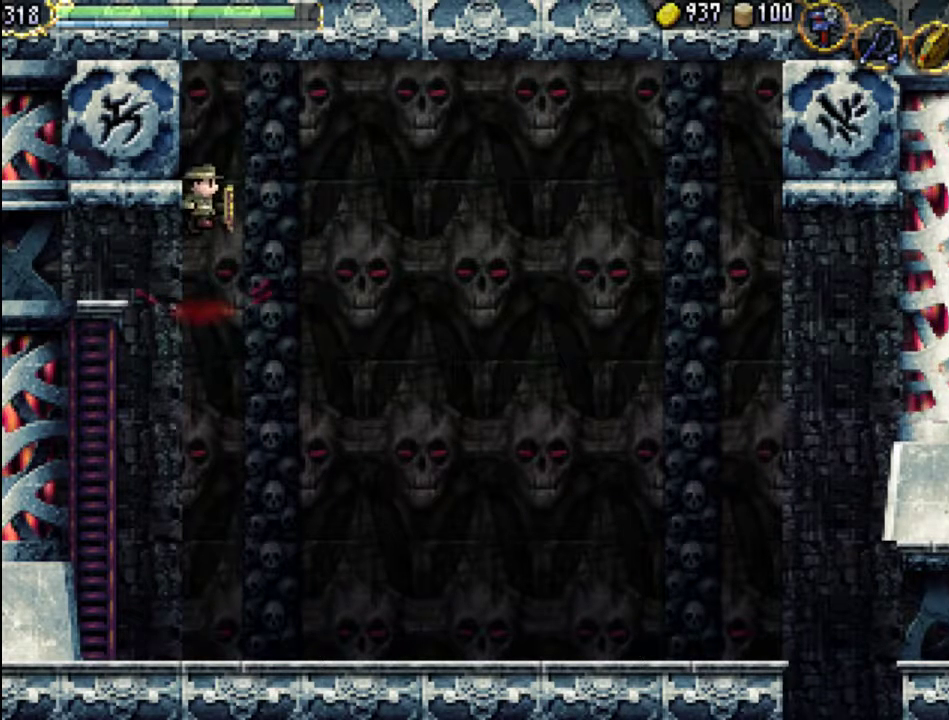
{"buttons": ["DPAD_UP", "DPAD_LEFT"], "events": [[100, "DPAD_LEFT", "down"], [267, "DPAD_UP", "down"], [400, "A", "up"]]}
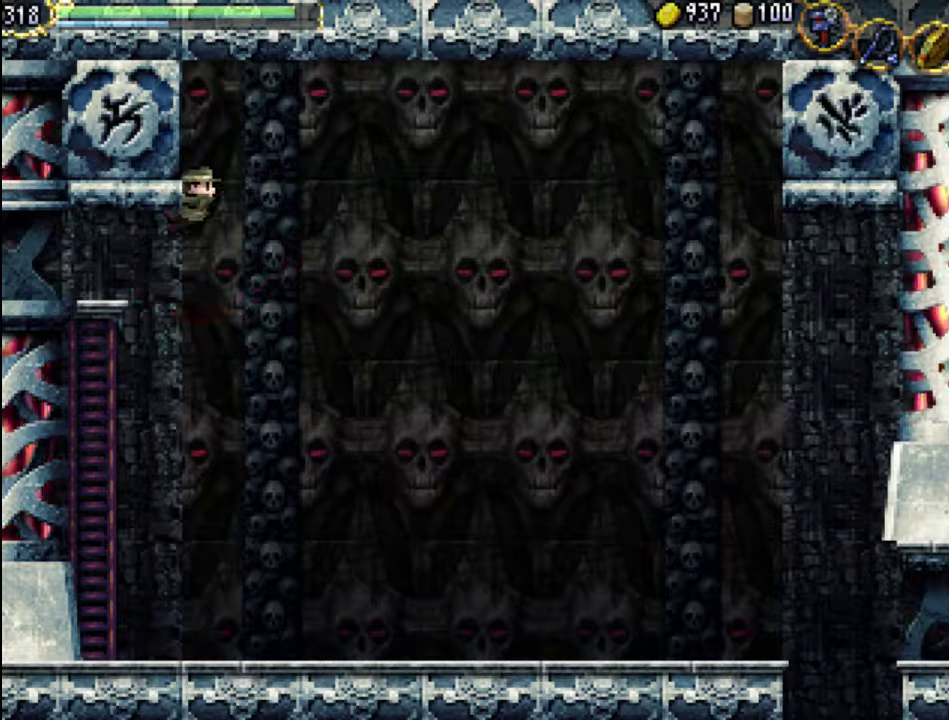
{"buttons": ["DPAD_LEFT"], "events": [[300, "DPAD_UP", "up"]]}
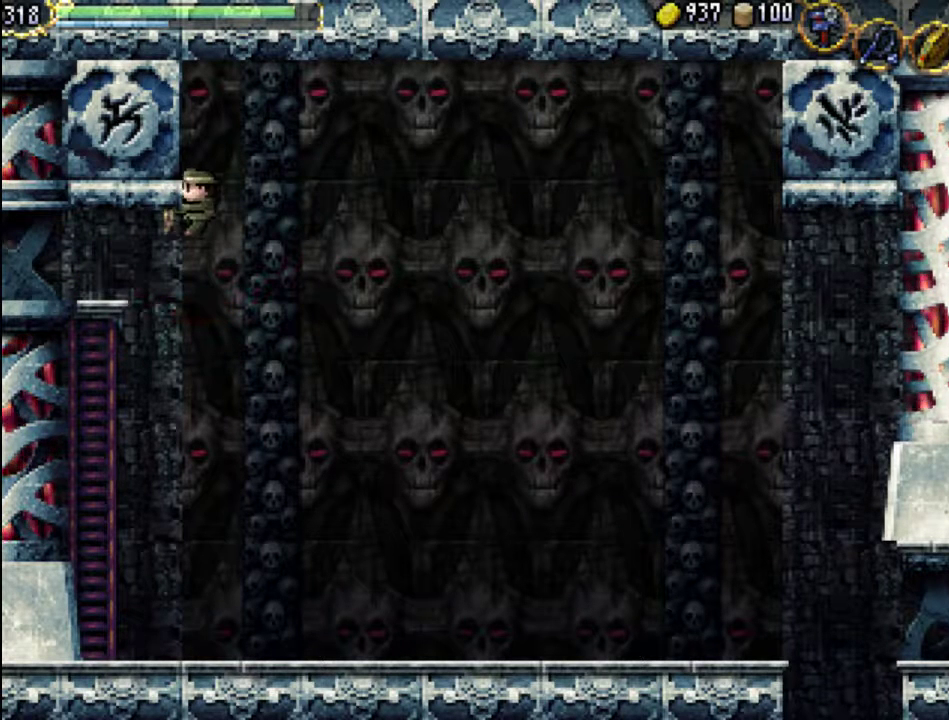
{"buttons": ["A", "DPAD_LEFT"], "events": [[433, "A", "down"]]}
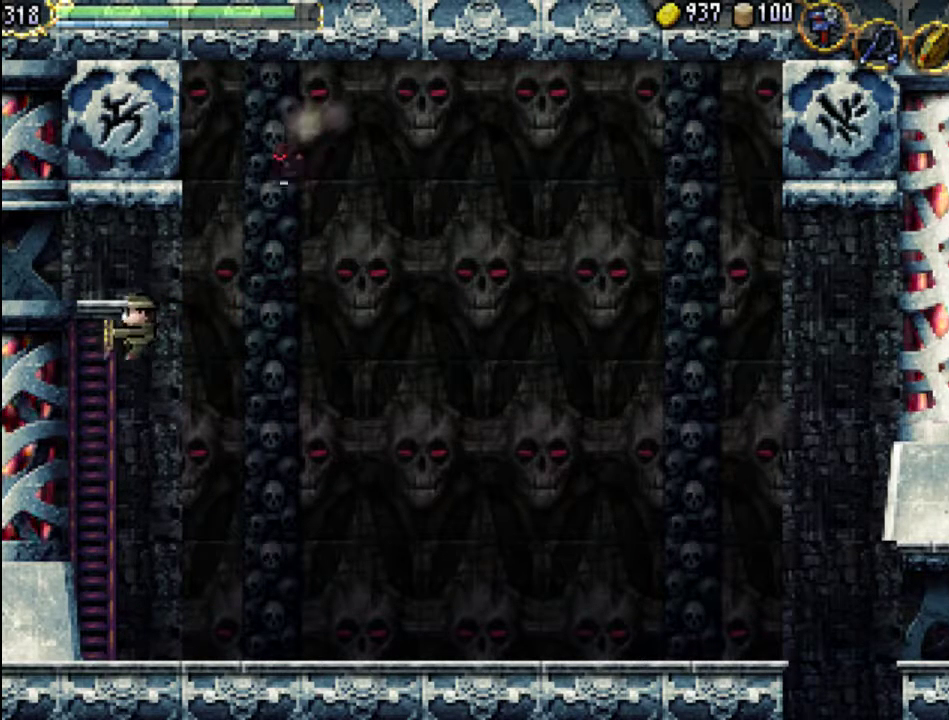
{"buttons": [], "events": [[167, "A", "up"], [433, "DPAD_LEFT", "up"]]}
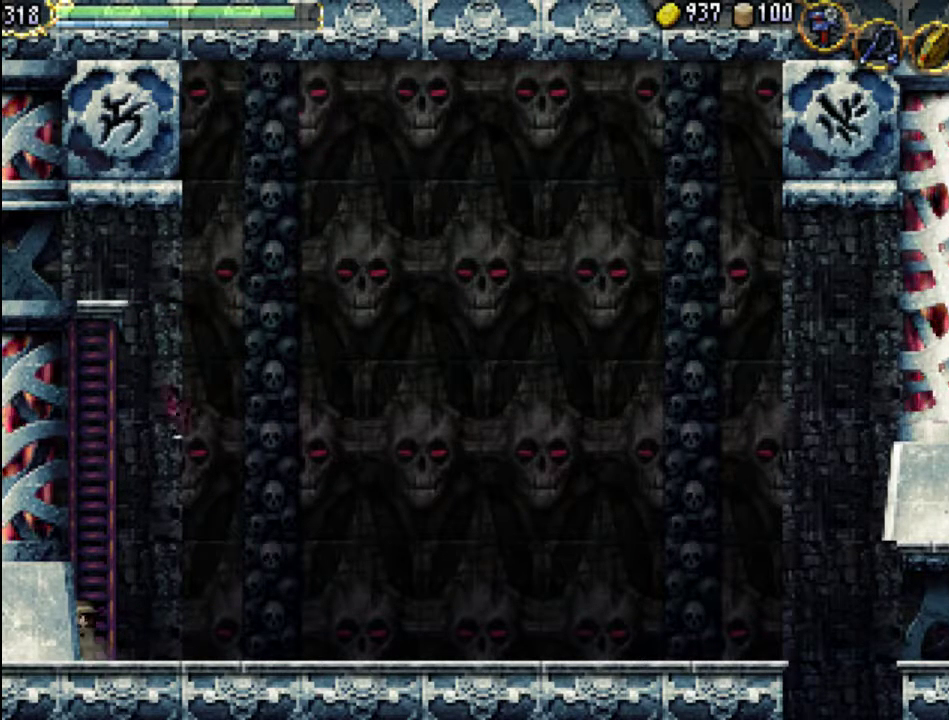
{"buttons": ["DPAD_UP"], "events": [[133, "DPAD_UP", "down"]]}
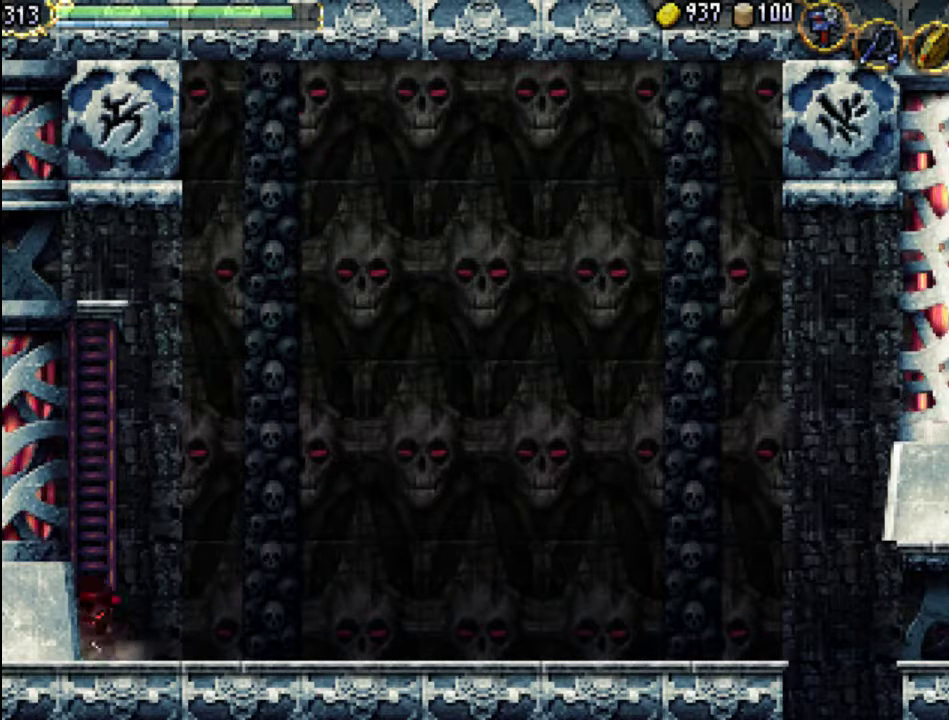
{"buttons": ["DPAD_UP"], "events": [[267, "X", "down"], [333, "X", "up"]]}